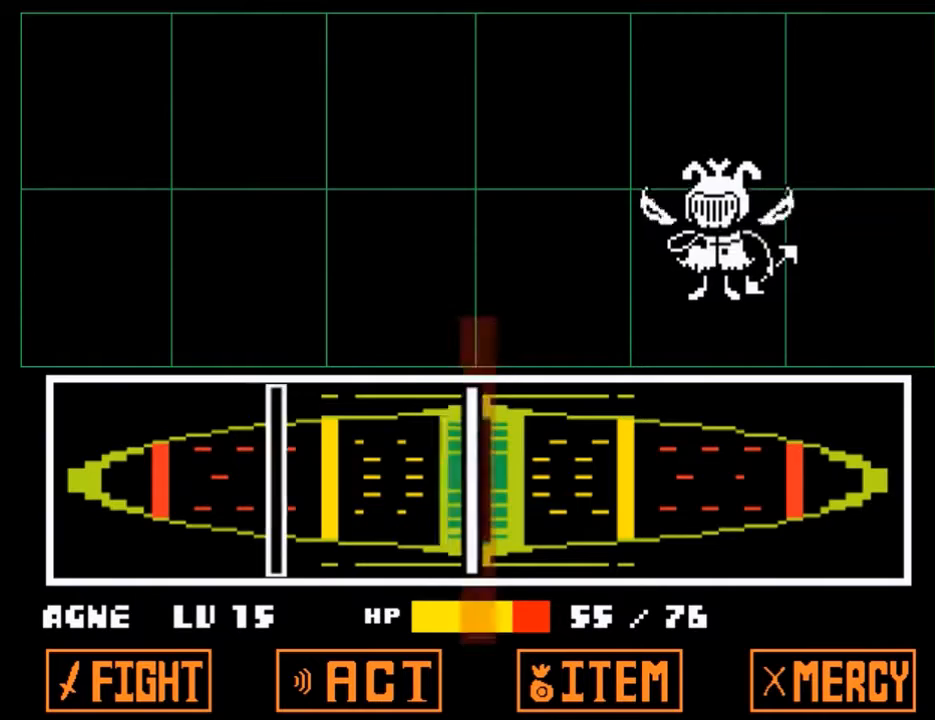
Gameplay with keyboard; each line is a JSON object with the keys held at the frame after it. "events" lists presses ("down") and releases ("up") of "c", "ctrl", "down", "left", "return", "right", "shift", "up", "x" and "z" between this image and that frame as [ms after this image, input, new state], when the widget could be followed in between. No other keys are recorded. Mouse input is not recorded.
{"keys": [], "events": [[67, "return", "down"], [100, "return", "up"], [267, "return", "down"], [334, "return", "up"]]}
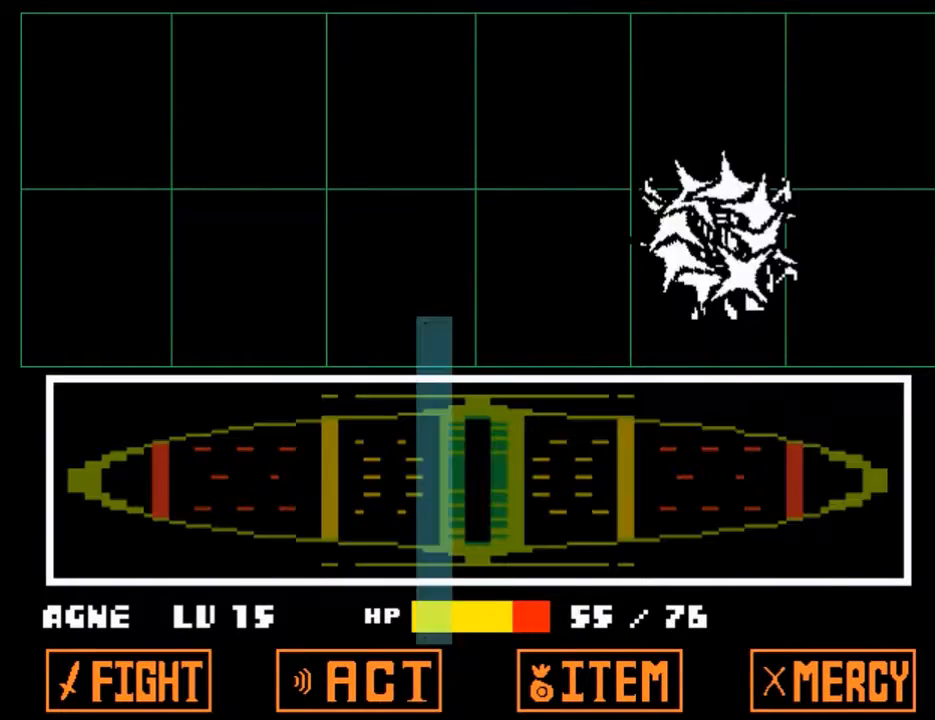
{"keys": [], "events": []}
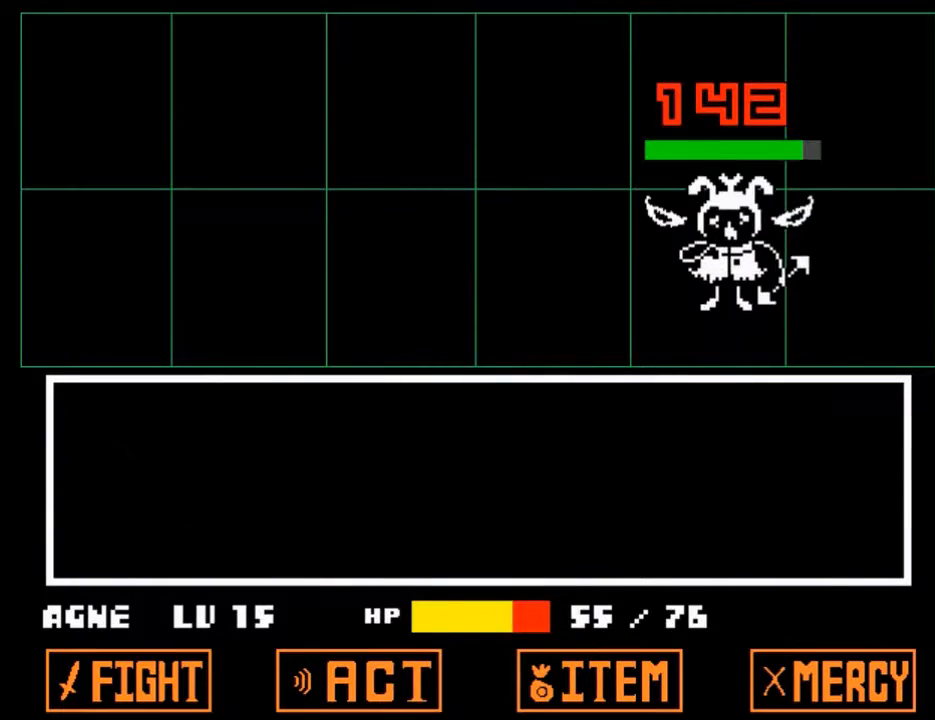
{"keys": [], "events": []}
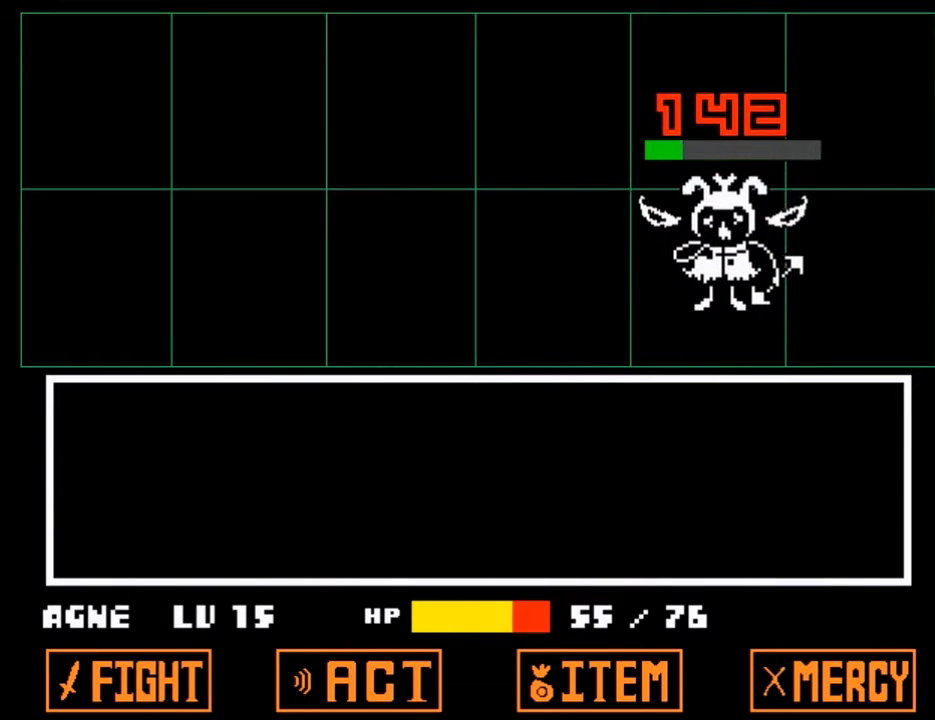
{"keys": ["left"], "events": [[233, "left", "down"], [334, "z", "down"], [400, "x", "down"], [434, "z", "up"], [500, "x", "up"]]}
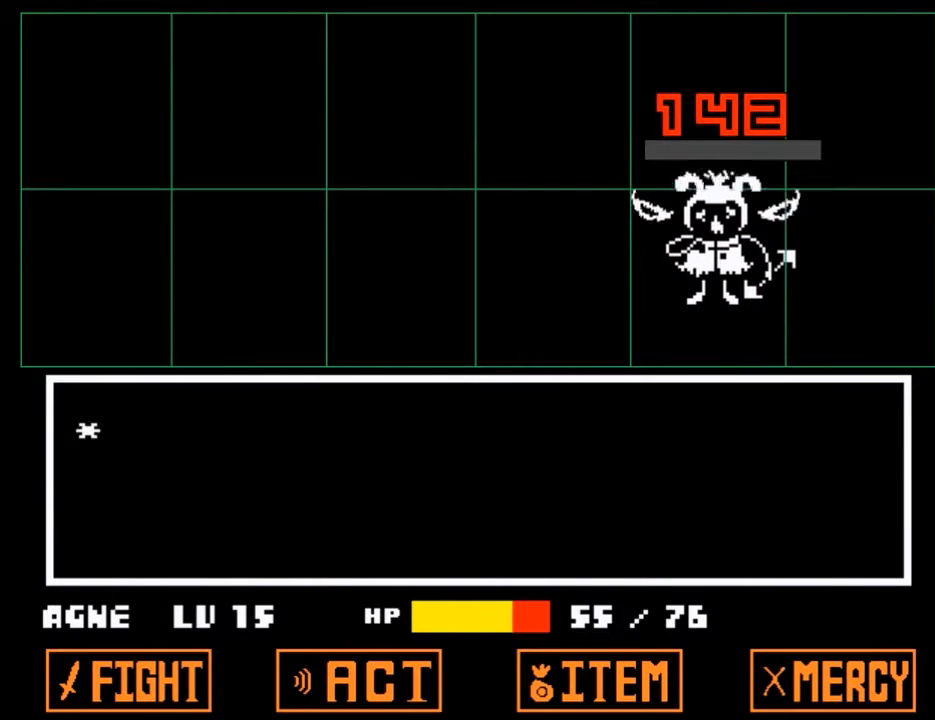
{"keys": ["left", "z"], "events": [[67, "z", "down"], [134, "x", "down"], [167, "z", "up"], [201, "x", "up"], [301, "x", "down"], [301, "z", "down"], [367, "z", "up"], [401, "x", "up"], [501, "z", "down"]]}
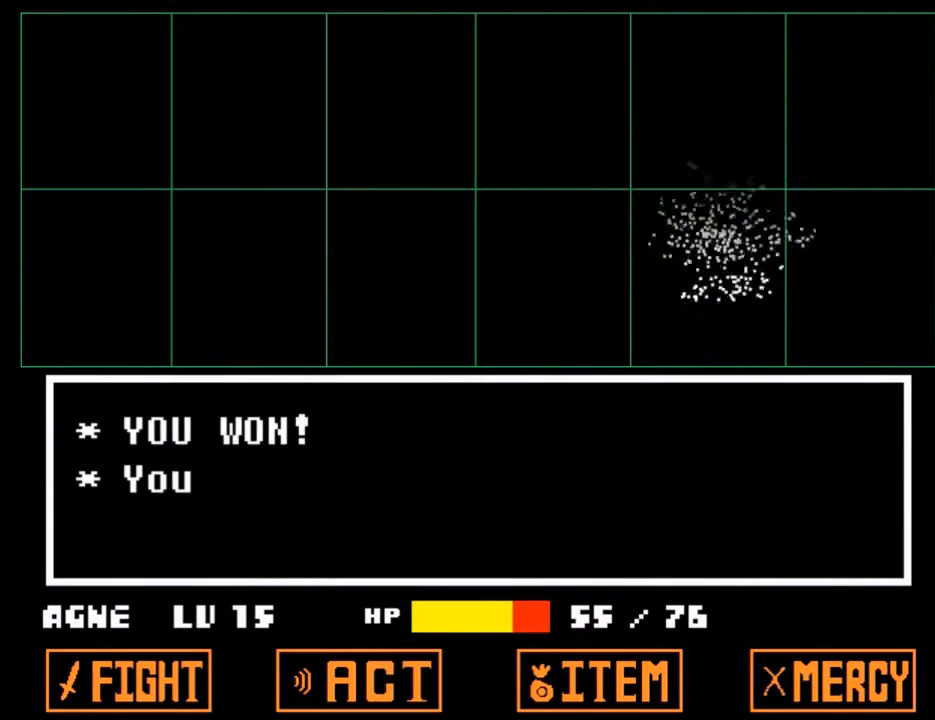
{"keys": ["left", "x", "z"], "events": [[33, "x", "down"], [100, "z", "up"], [133, "x", "up"], [233, "z", "down"], [267, "x", "down"], [334, "z", "up"], [367, "x", "up"], [500, "x", "down"], [500, "z", "down"]]}
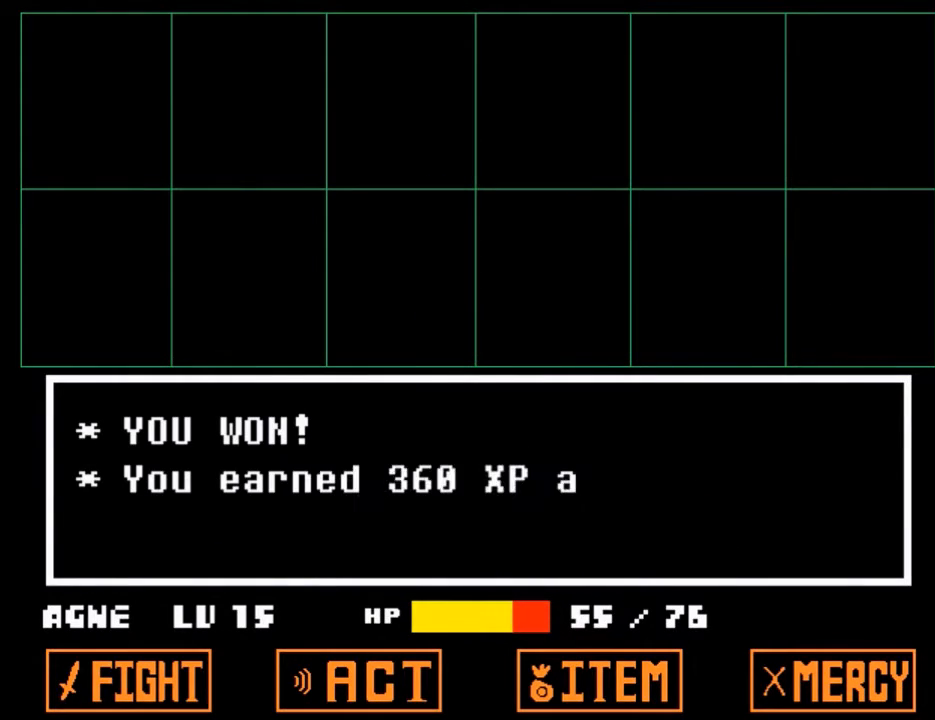
{"keys": ["left", "x"], "events": [[67, "z", "up"], [100, "x", "up"], [201, "z", "down"], [234, "x", "down"], [301, "z", "up"], [334, "x", "up"], [434, "x", "down"], [434, "z", "down"], [468, "z", "up"]]}
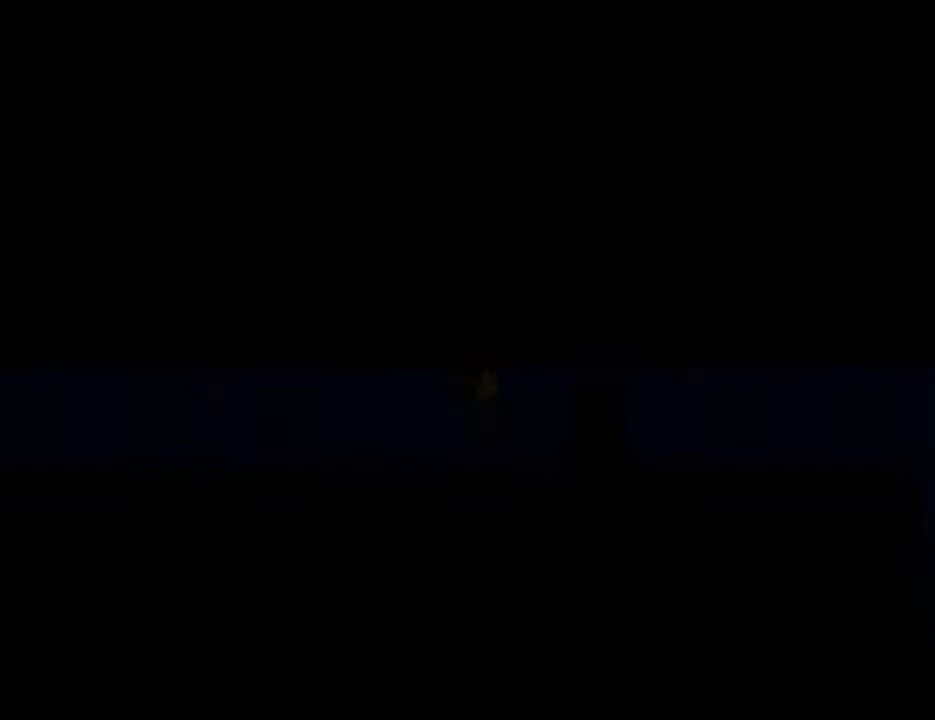
{"keys": ["left"], "events": [[33, "x", "up"], [167, "x", "down"], [167, "z", "down"], [200, "z", "up"], [267, "x", "up"]]}
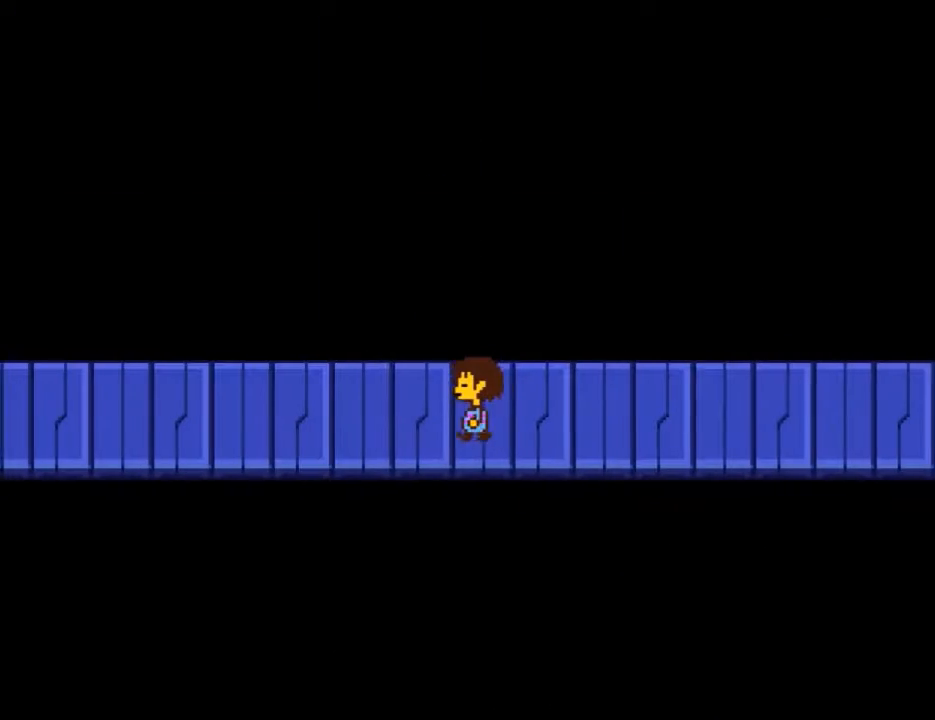
{"keys": [], "events": [[134, "left", "up"], [367, "z", "down"], [401, "z", "up"]]}
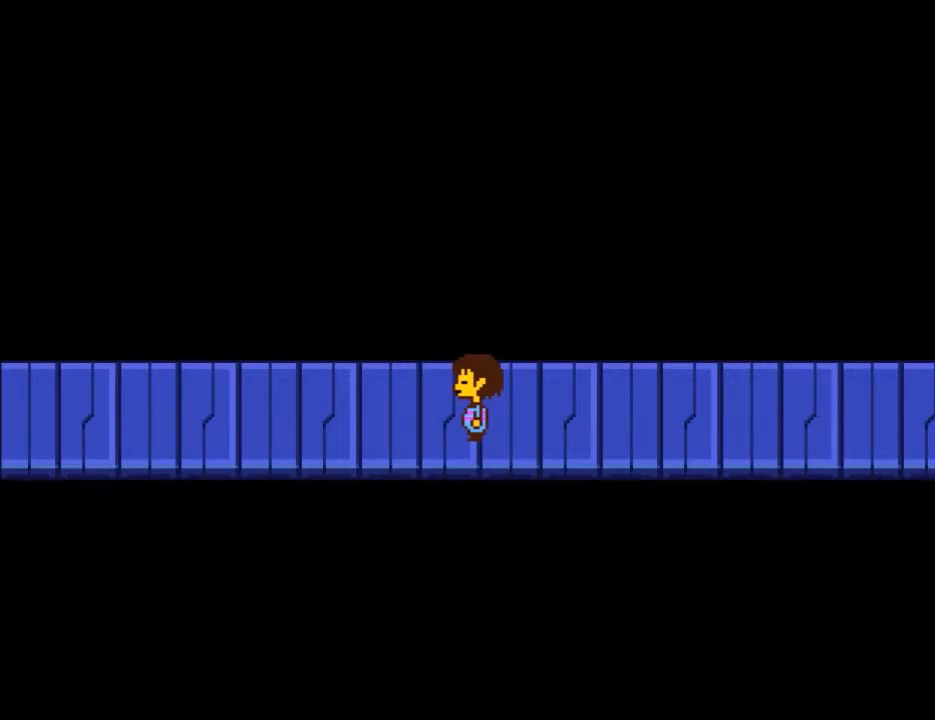
{"keys": [], "events": [[100, "c", "down"], [200, "c", "up"], [300, "z", "down"], [400, "z", "up"]]}
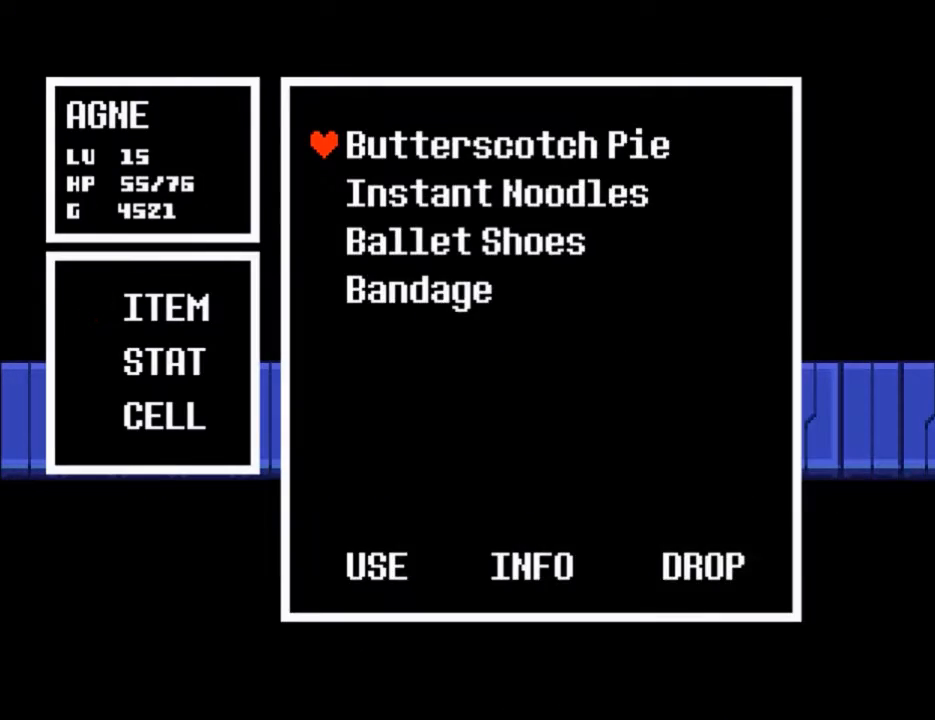
{"keys": ["down"], "events": [[167, "down", "down"], [201, "down", "up"], [301, "down", "down"], [367, "down", "up"], [501, "down", "down"]]}
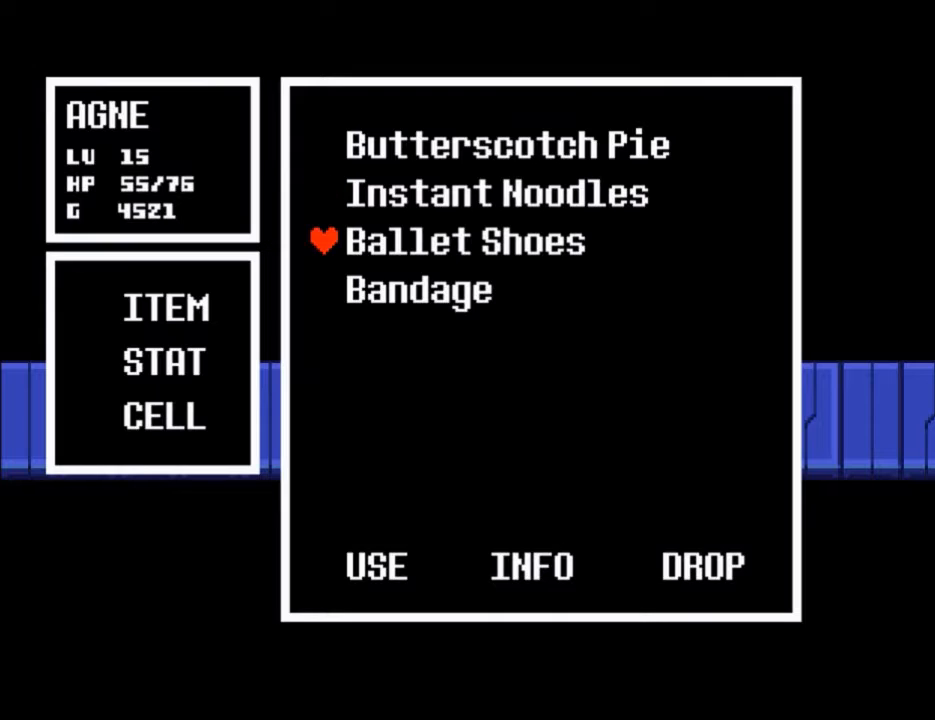
{"keys": [], "events": [[33, "down", "up"], [233, "up", "down"], [334, "up", "up"]]}
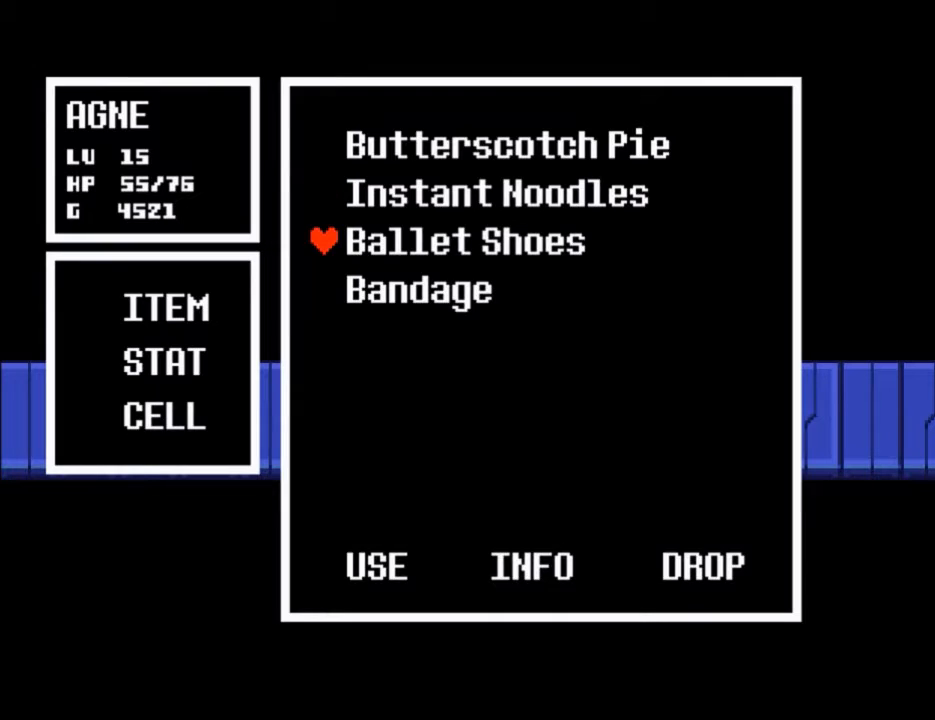
{"keys": [], "events": [[67, "z", "down"], [134, "z", "up"], [201, "z", "down"], [301, "z", "up"], [367, "x", "down"], [467, "x", "up"]]}
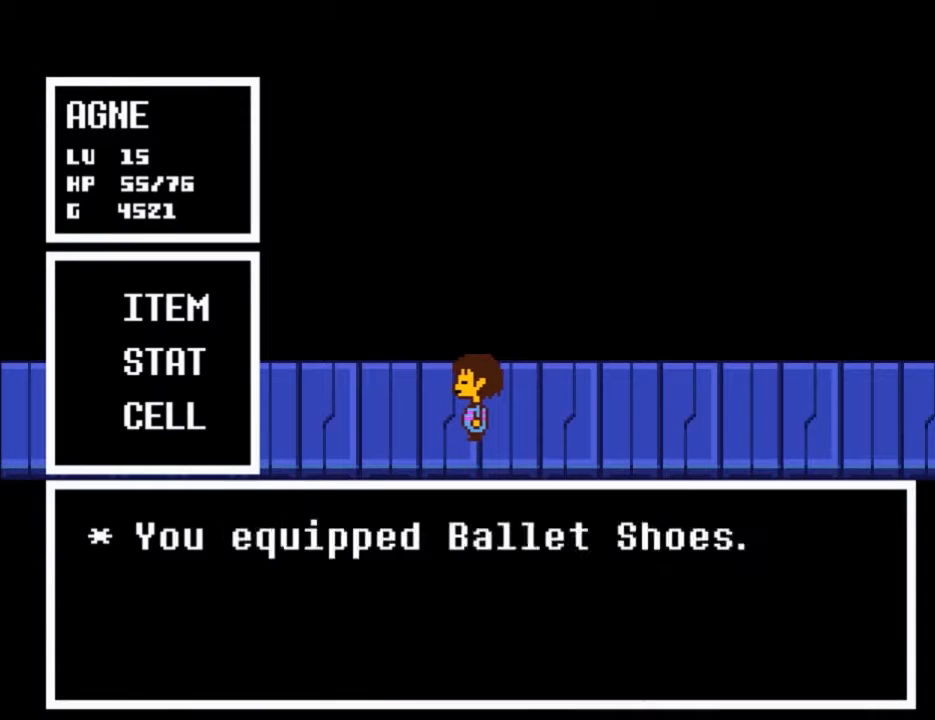
{"keys": ["left"], "events": [[67, "z", "down"], [167, "left", "down"], [167, "z", "up"]]}
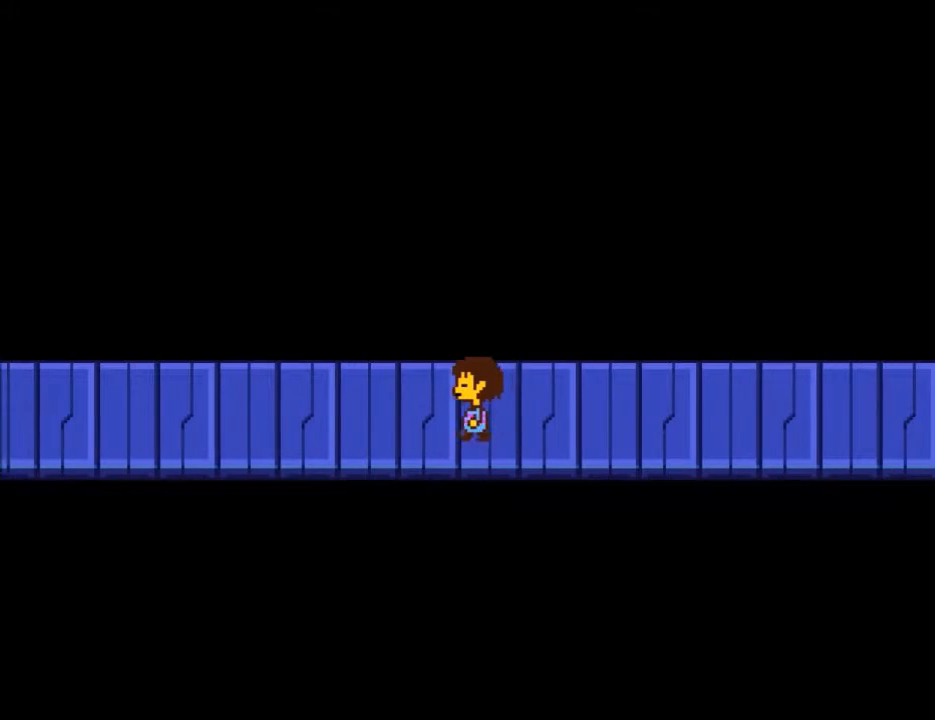
{"keys": ["left"], "events": []}
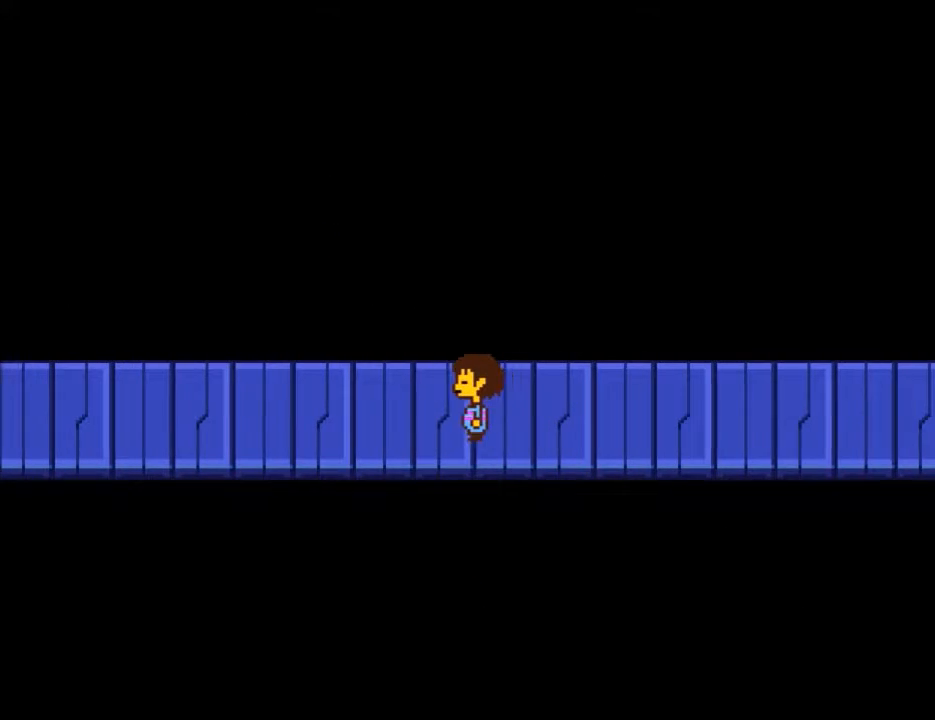
{"keys": ["left"], "events": []}
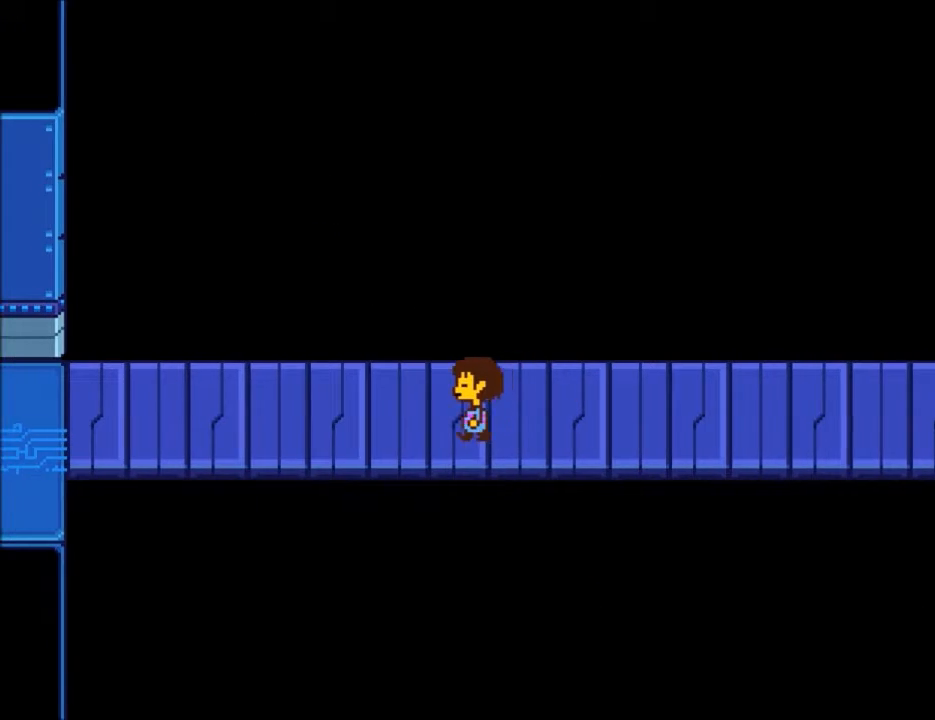
{"keys": ["left"], "events": [[167, "down", "down"], [267, "down", "up"]]}
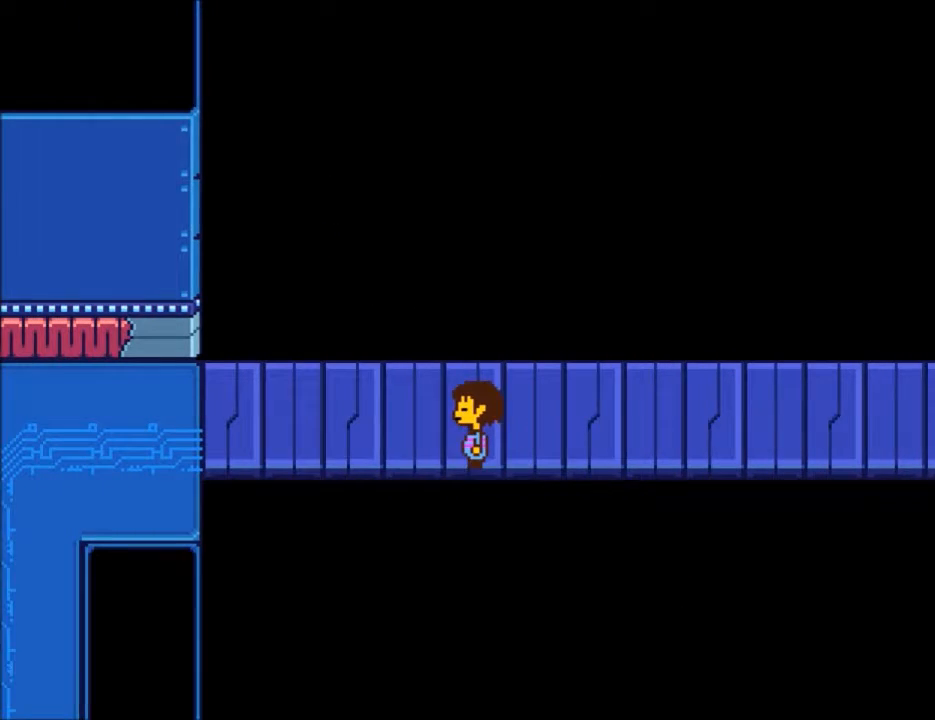
{"keys": ["left"], "events": []}
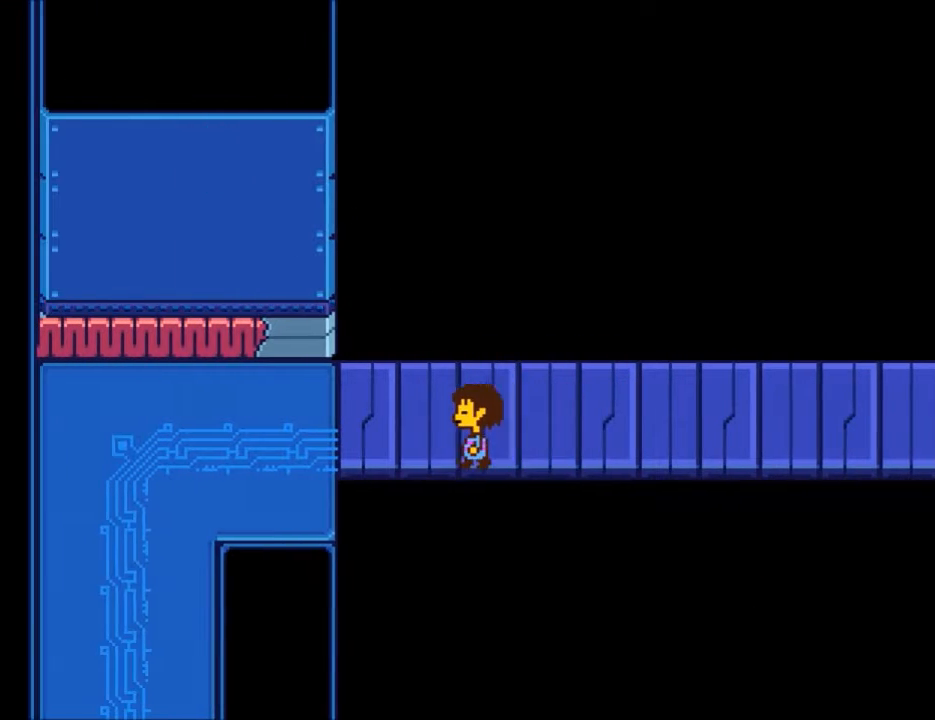
{"keys": ["left"], "events": []}
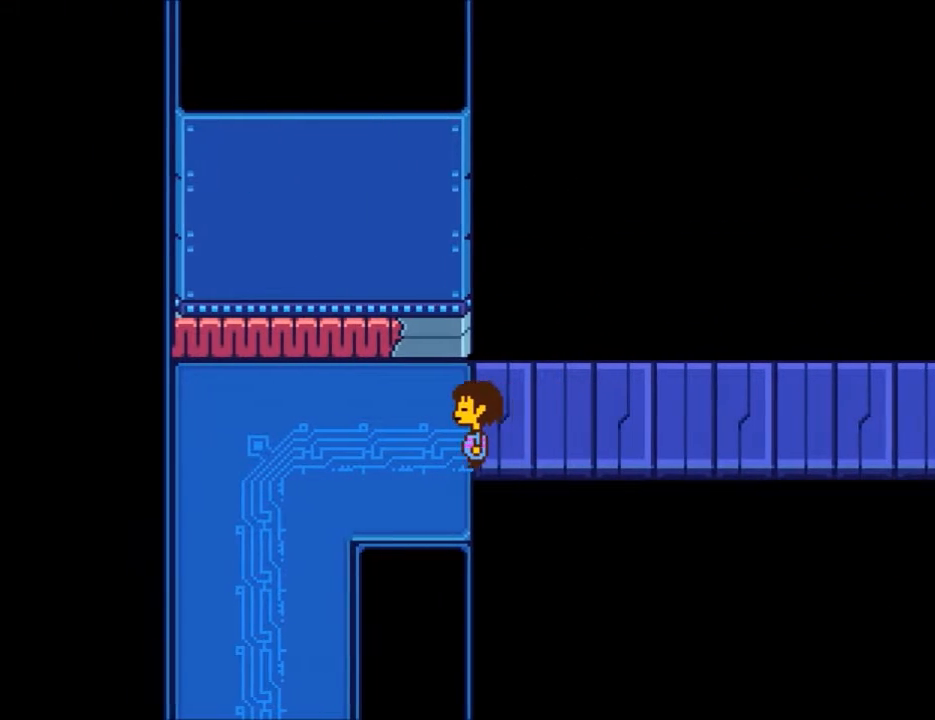
{"keys": ["down", "left"], "events": [[167, "down", "down"]]}
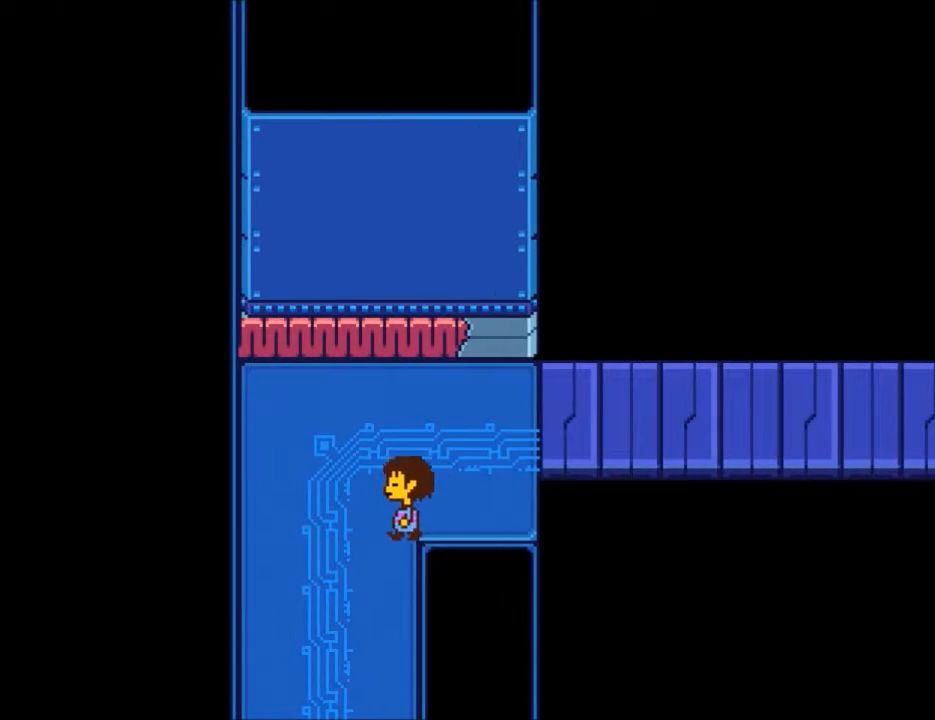
{"keys": ["down", "left"], "events": [[67, "right", "down"], [167, "left", "up"], [467, "left", "down"], [467, "right", "up"]]}
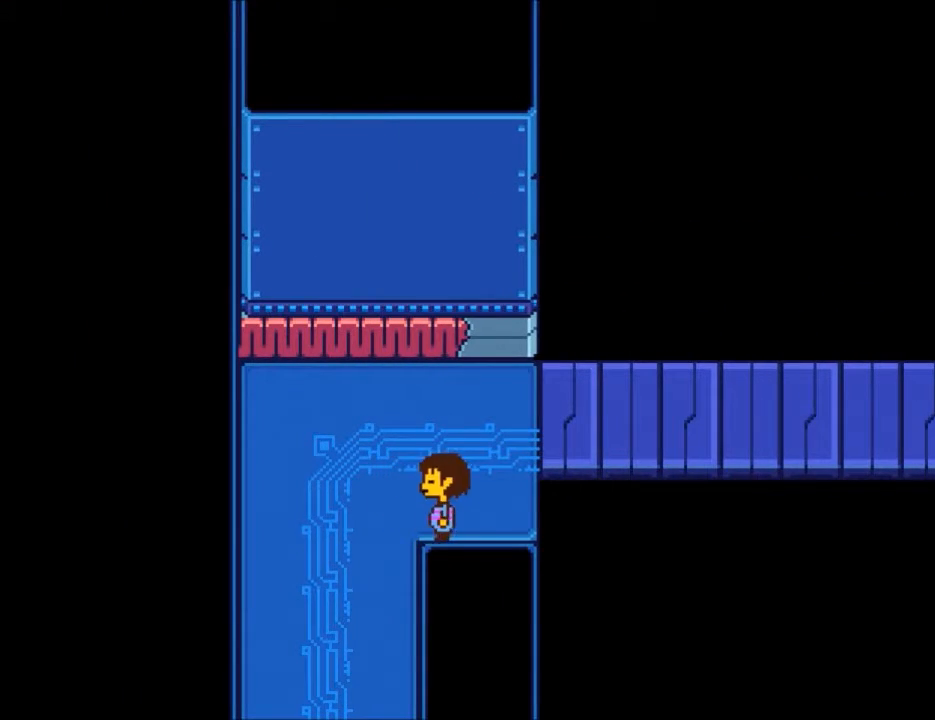
{"keys": ["down", "right"], "events": [[33, "down", "up"], [233, "down", "down"], [334, "left", "up"], [500, "right", "down"]]}
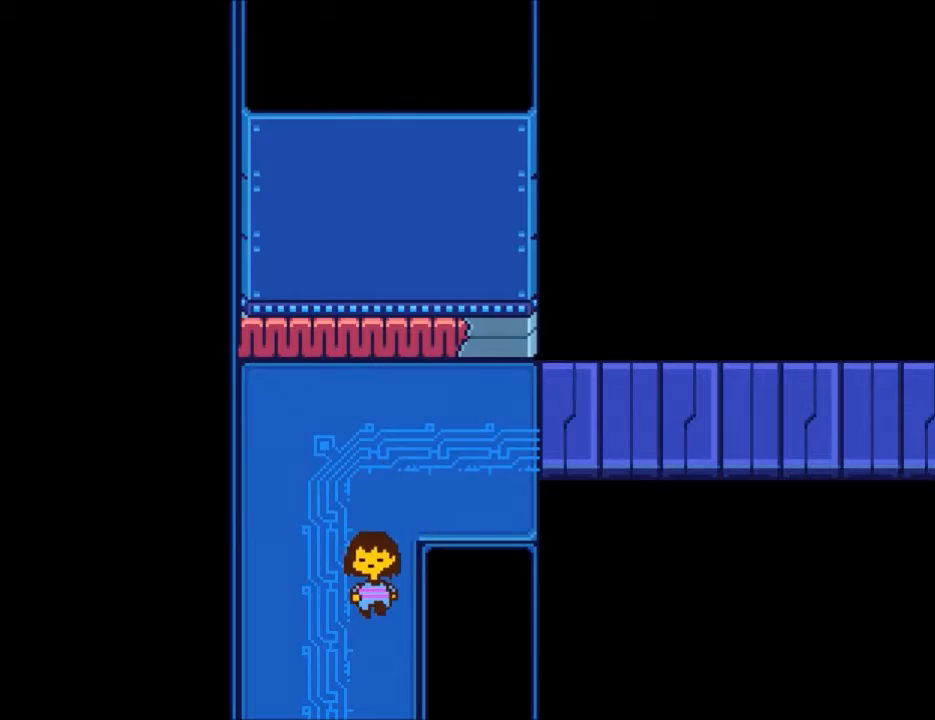
{"keys": ["down", "right"], "events": []}
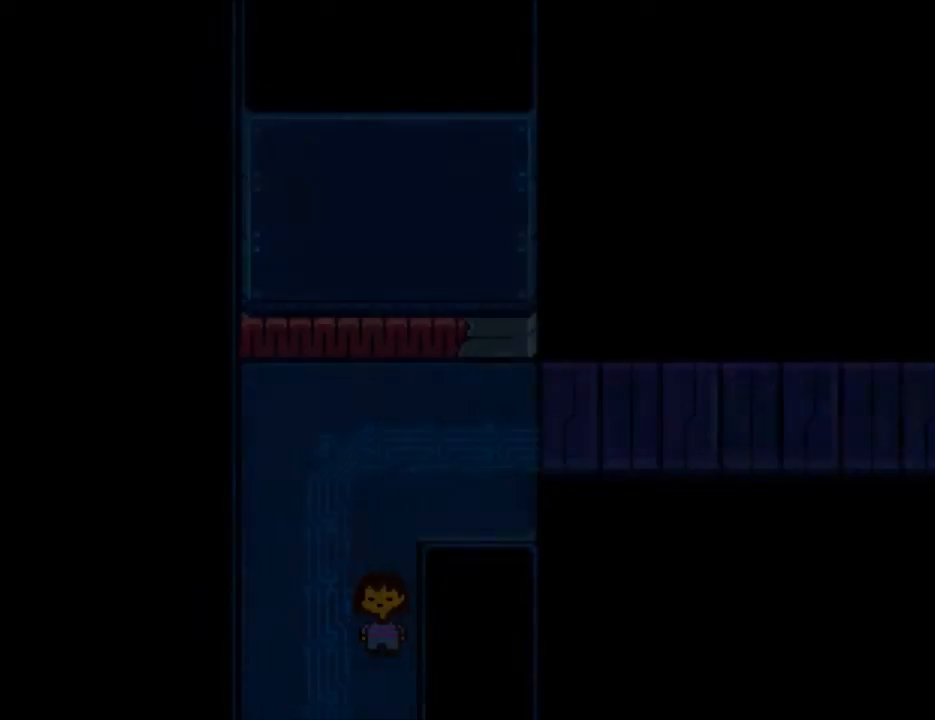
{"keys": ["down", "right"], "events": []}
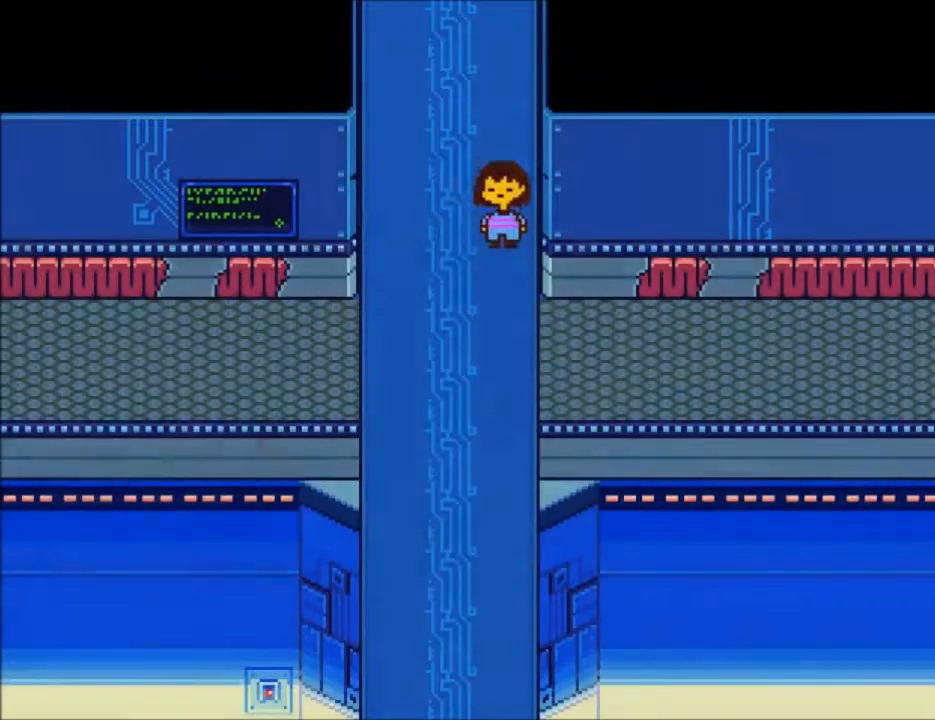
{"keys": ["down", "right"], "events": []}
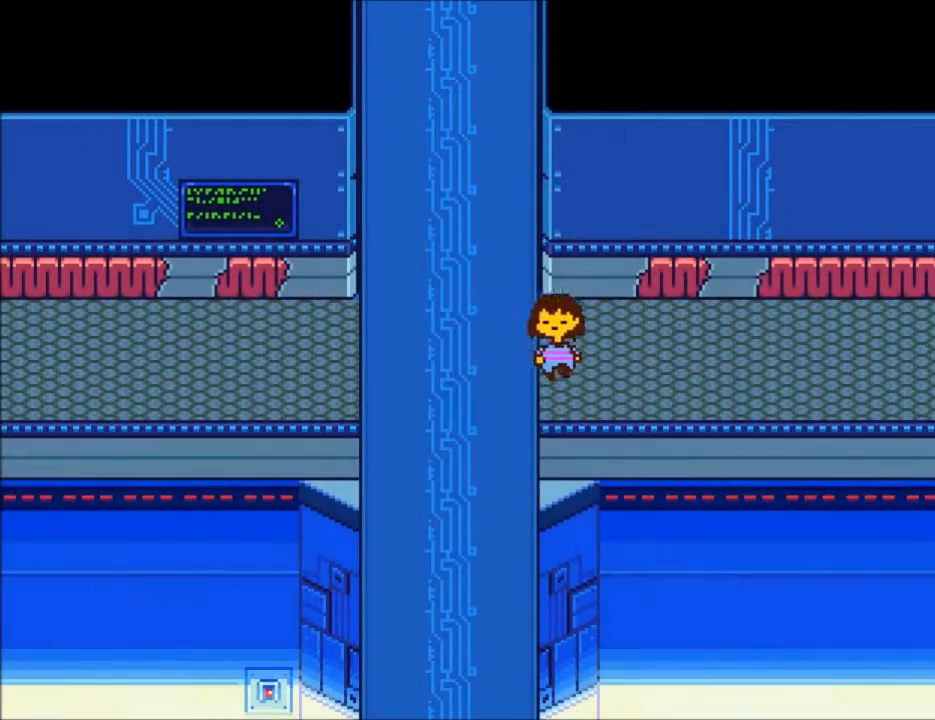
{"keys": ["right"], "events": [[167, "down", "up"]]}
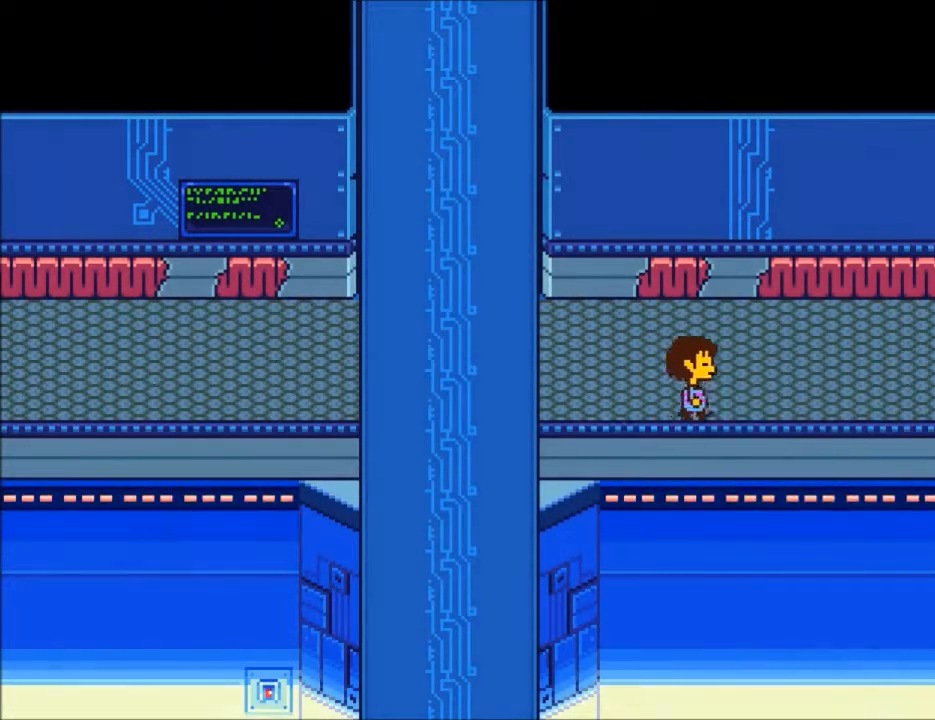
{"keys": ["right"], "events": []}
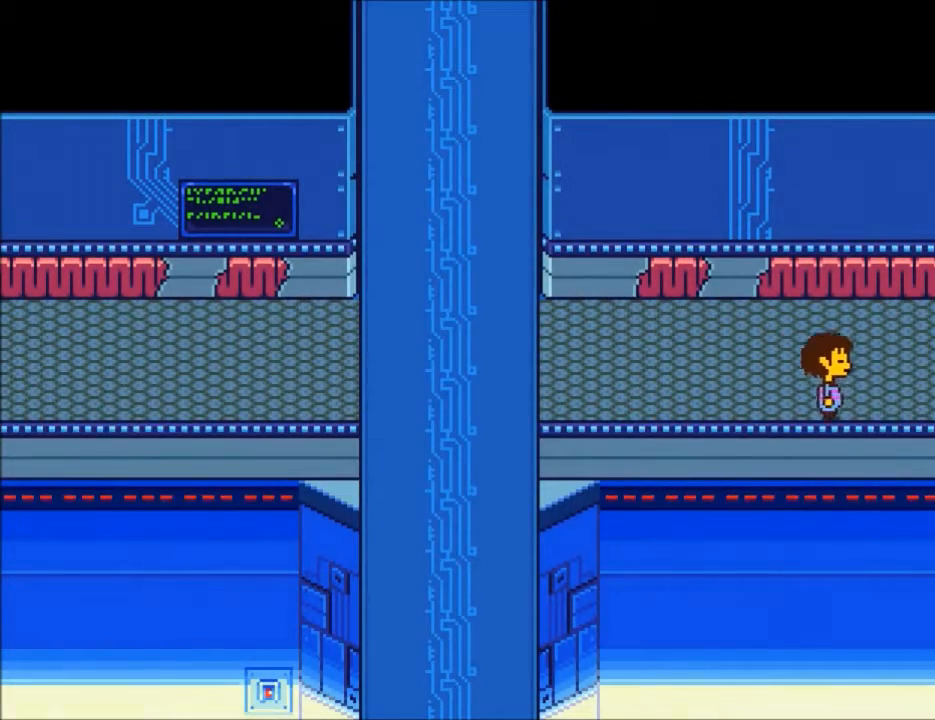
{"keys": ["right"], "events": []}
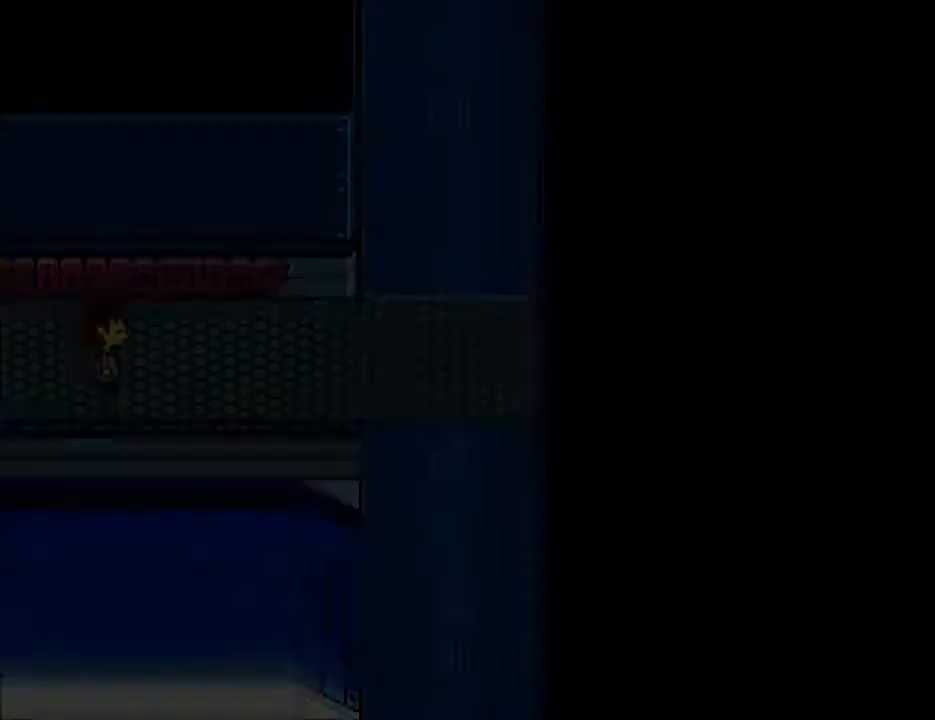
{"keys": ["right"], "events": []}
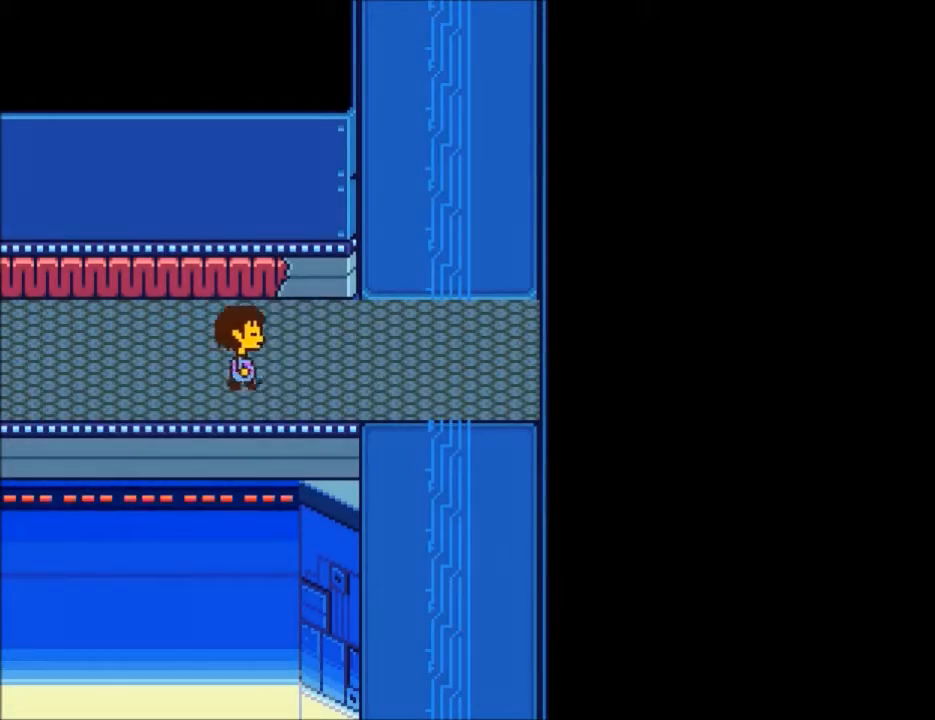
{"keys": ["down", "right"], "events": [[400, "down", "down"]]}